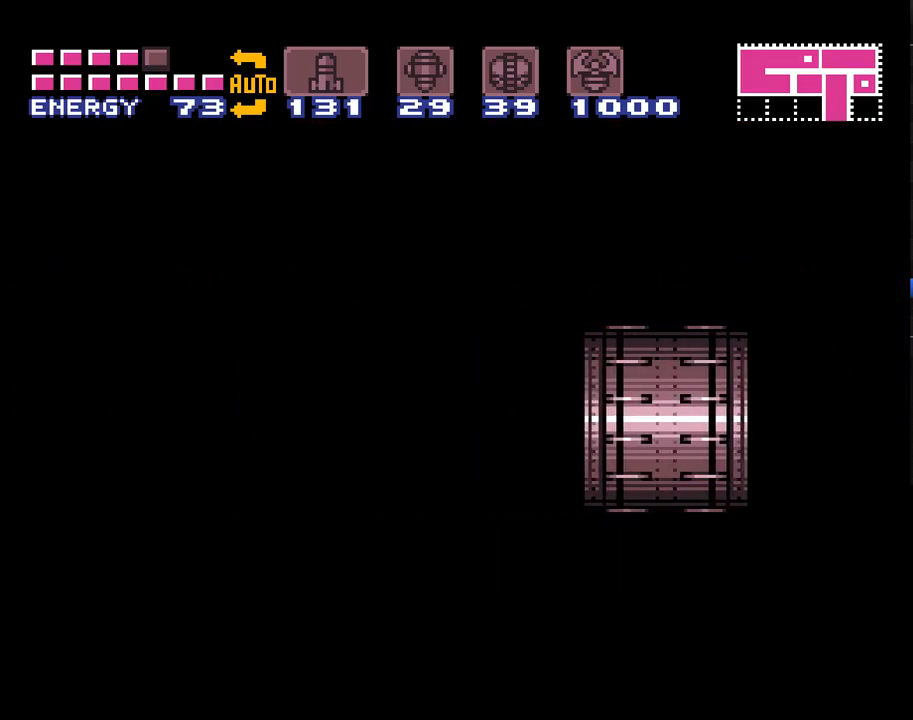
Gameplay with a controller (Nintendo layout); each line is a JSON object with the inputs held at the frame after it. "events" lists button and stick changes between this image and that frame as [ms after this image, input, new state], when the widget could be followed in between. Not read: L3 R3 SELECT.
{"buttons": ["A", "DPAD_LEFT"], "events": []}
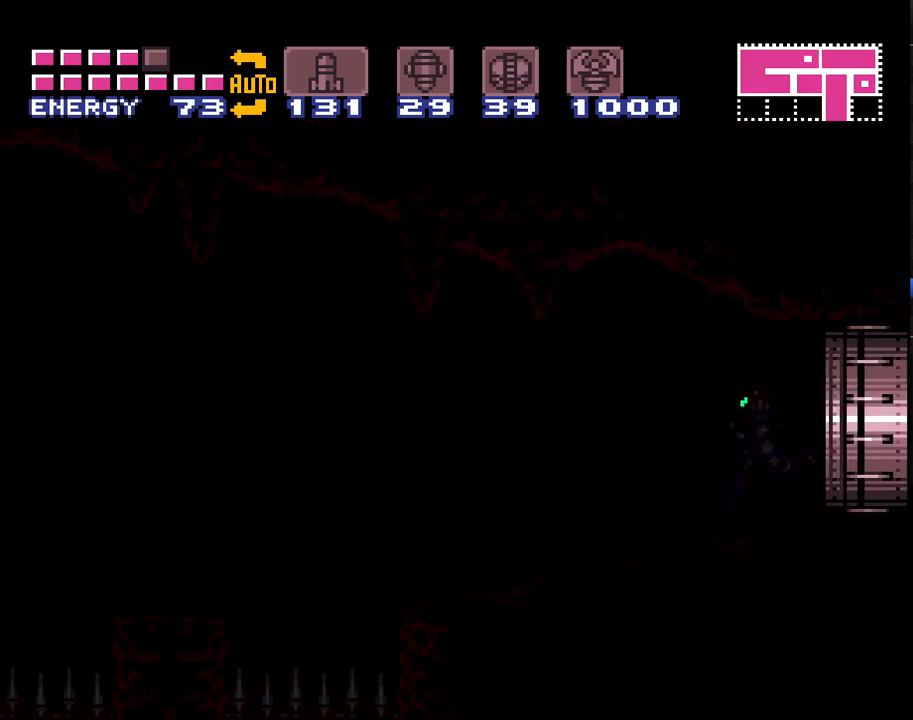
{"buttons": ["A", "DPAD_LEFT"], "events": []}
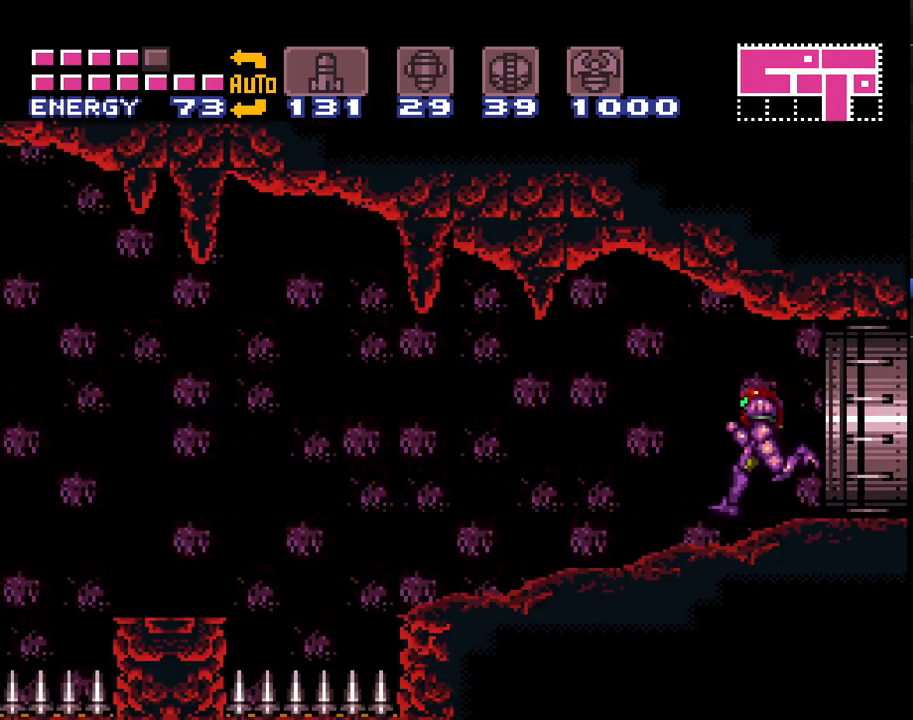
{"buttons": ["A", "DPAD_LEFT"], "events": []}
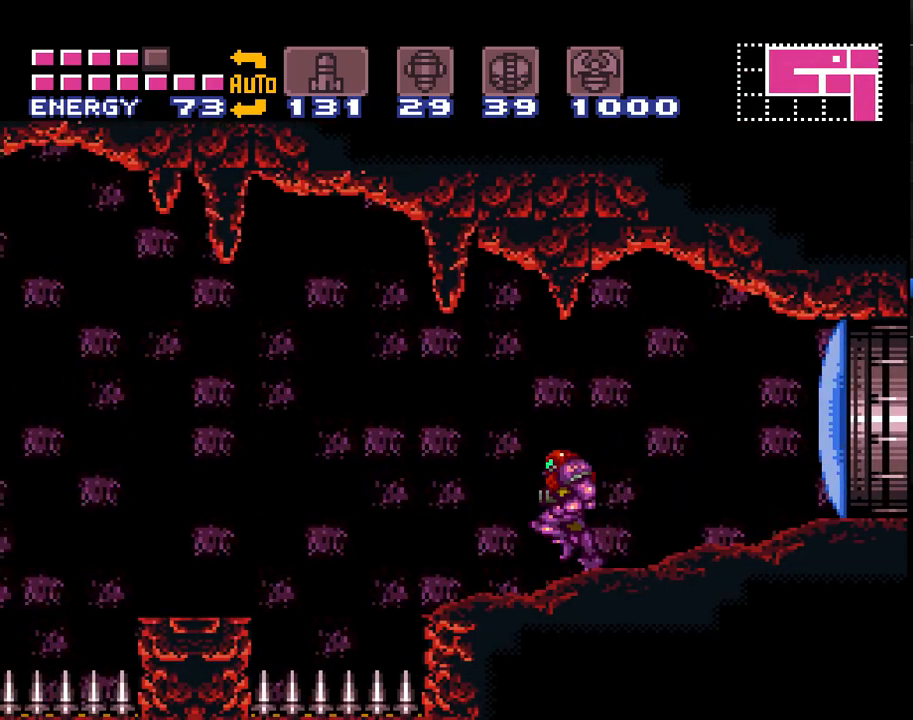
{"buttons": ["A", "DPAD_LEFT"], "events": [[117, "B", "down"], [300, "B", "up"]]}
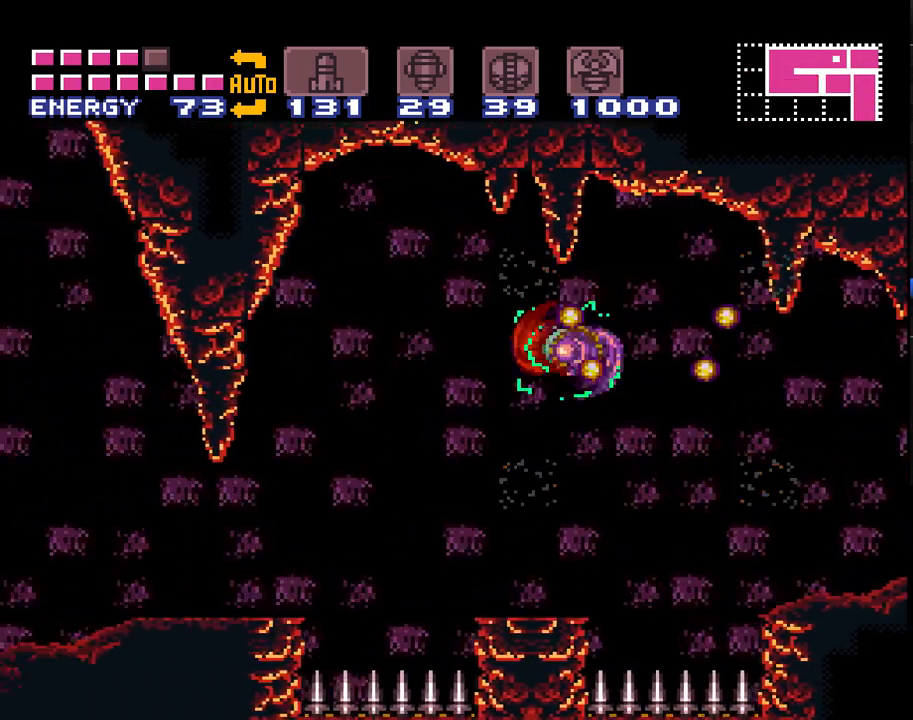
{"buttons": ["A", "DPAD_LEFT"], "events": []}
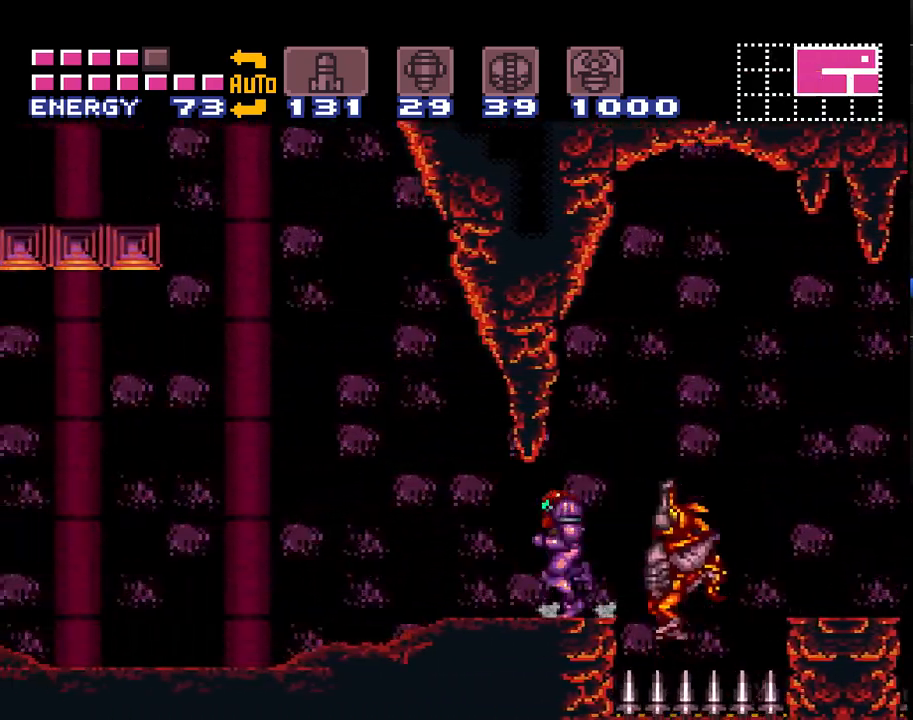
{"buttons": ["A", "B", "DPAD_LEFT"], "events": [[200, "B", "down"]]}
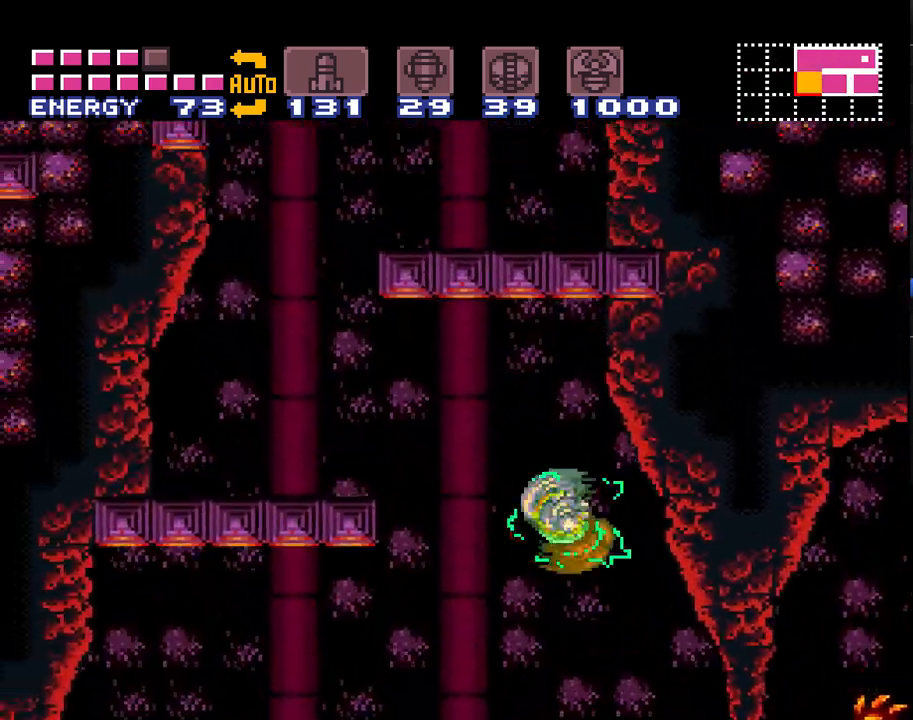
{"buttons": ["A", "L1", "DPAD_LEFT"], "events": [[217, "B", "up"], [333, "L1", "down"]]}
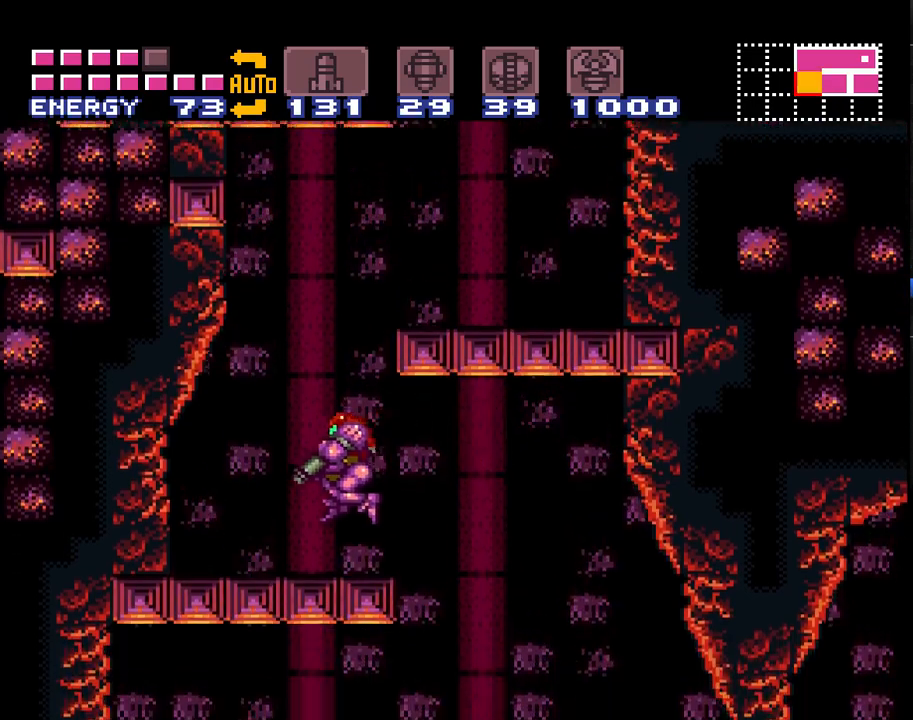
{"buttons": ["A", "B", "DPAD_RIGHT"], "events": [[83, "L1", "up"], [117, "DPAD_LEFT", "up"], [183, "B", "down"], [183, "DPAD_RIGHT", "down"]]}
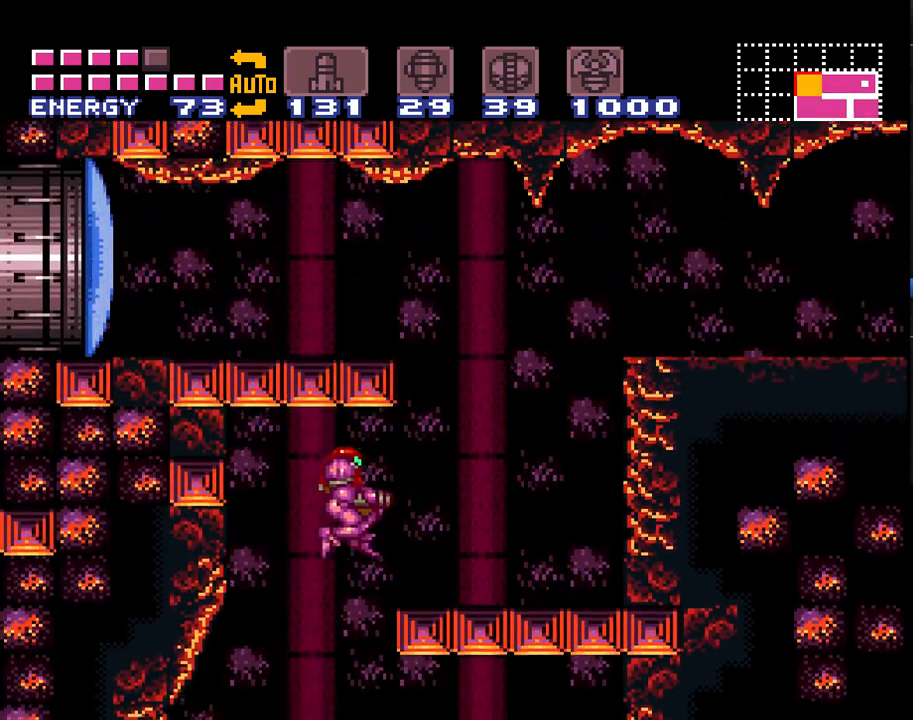
{"buttons": ["A", "B", "DPAD_LEFT"], "events": [[17, "B", "up"], [17, "L1", "down"], [200, "L1", "up"], [400, "B", "down"], [400, "DPAD_RIGHT", "up"], [483, "DPAD_LEFT", "down"]]}
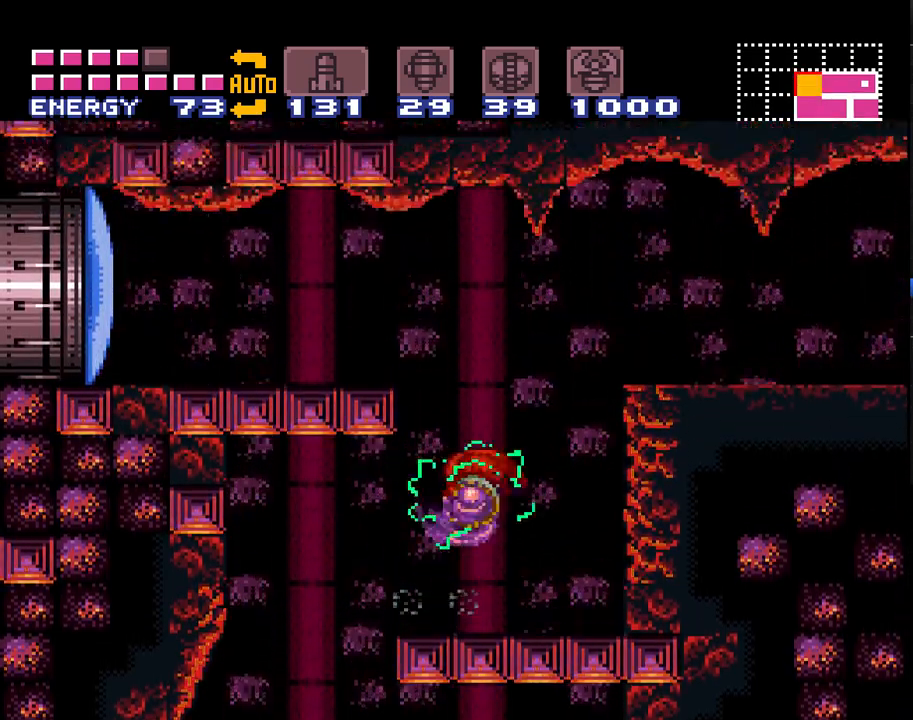
{"buttons": ["A", "DPAD_LEFT"], "events": [[133, "Y", "down"], [267, "B", "up"], [267, "Y", "up"], [300, "A", "up"], [367, "A", "down"]]}
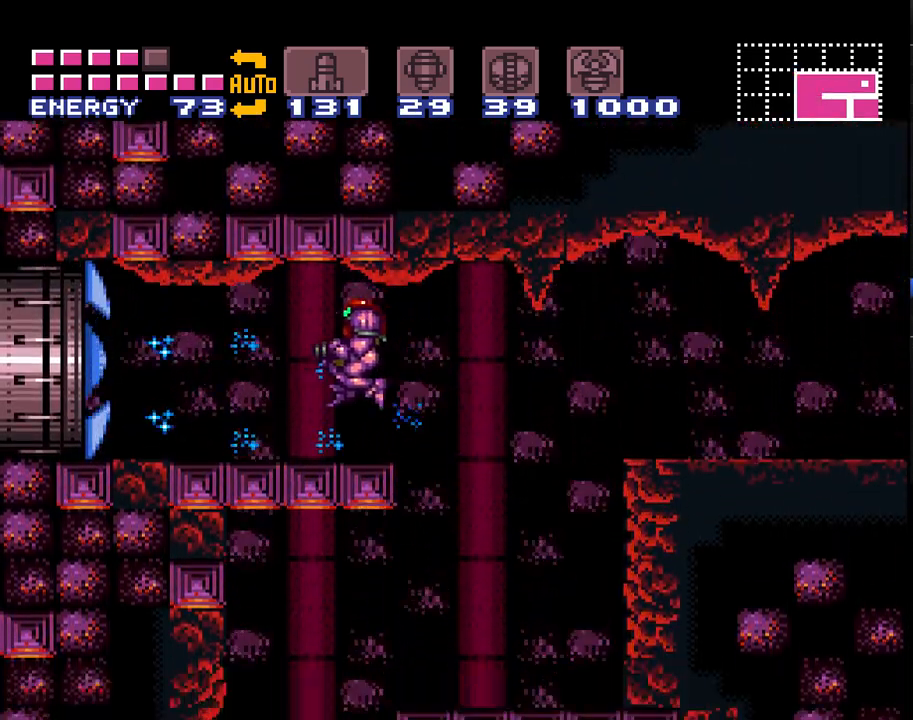
{"buttons": ["A", "DPAD_LEFT"], "events": []}
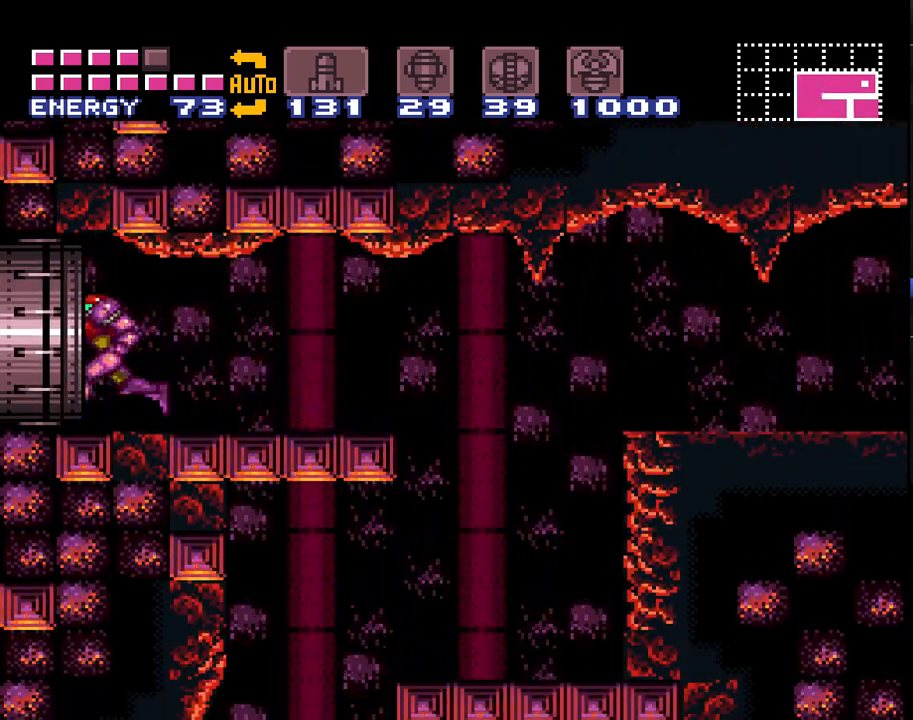
{"buttons": ["A", "DPAD_LEFT"], "events": []}
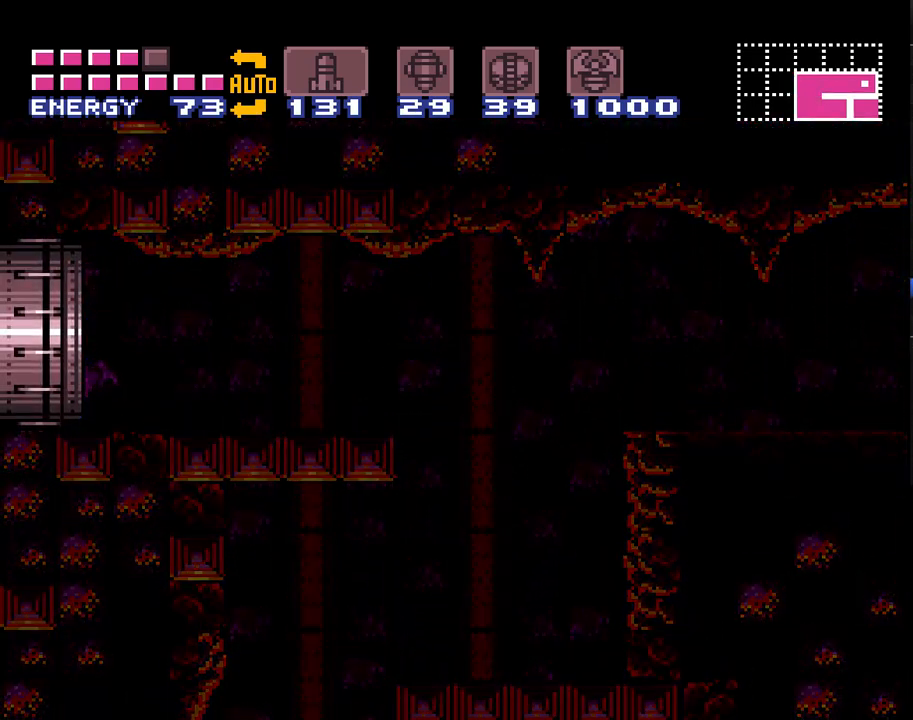
{"buttons": ["A", "DPAD_LEFT"], "events": []}
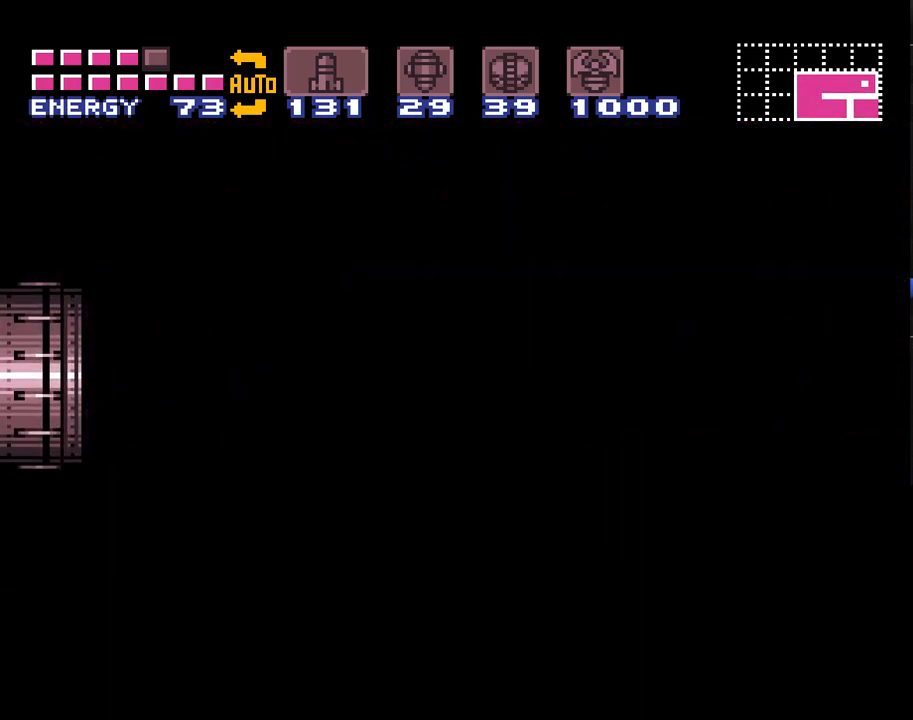
{"buttons": ["A", "DPAD_LEFT"], "events": []}
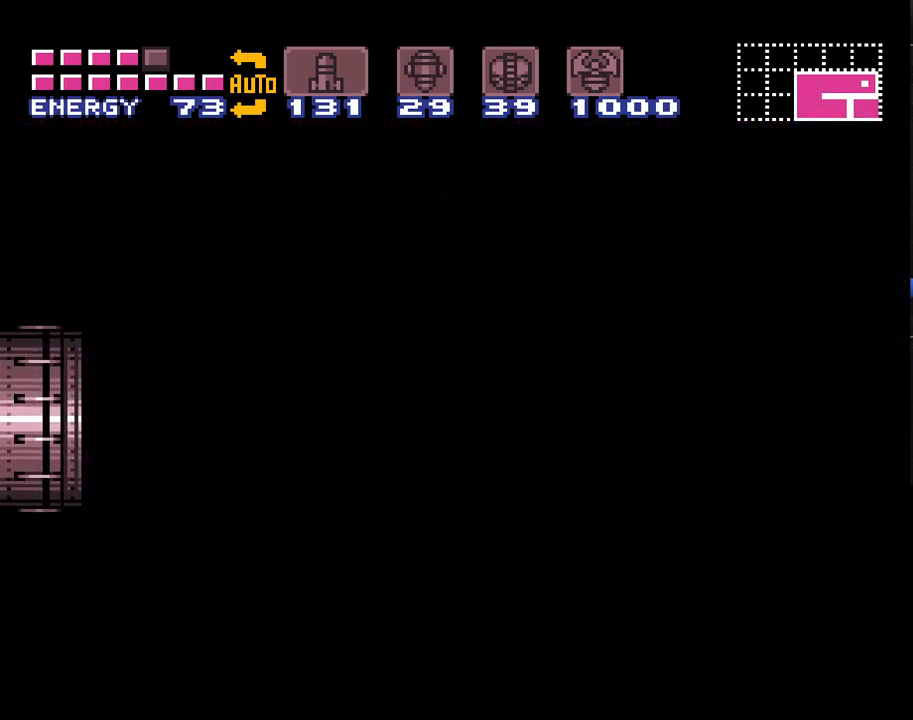
{"buttons": ["A", "DPAD_LEFT"], "events": []}
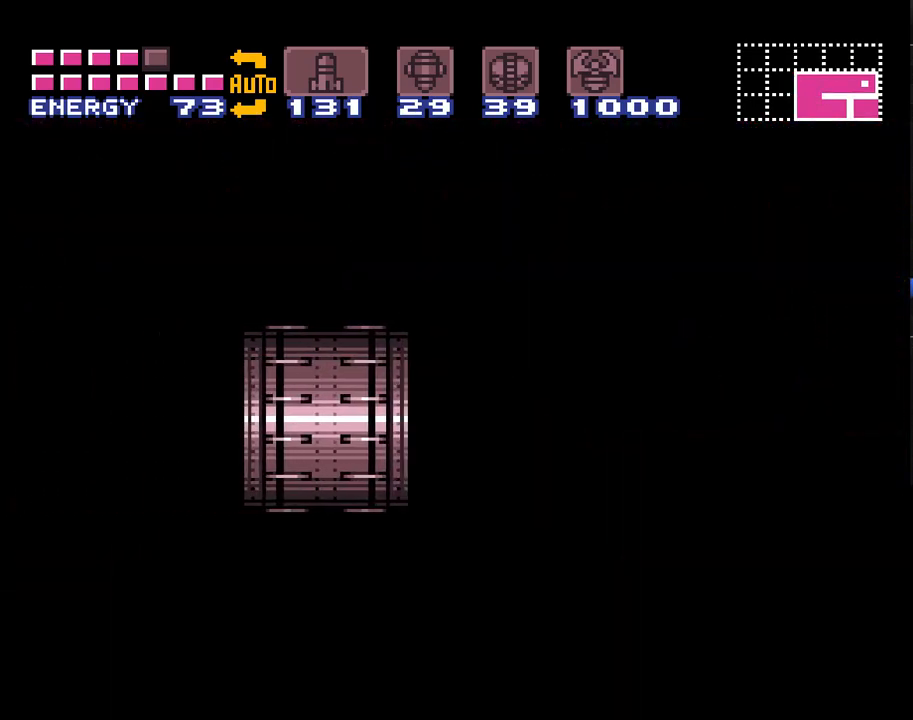
{"buttons": ["A", "DPAD_LEFT"], "events": []}
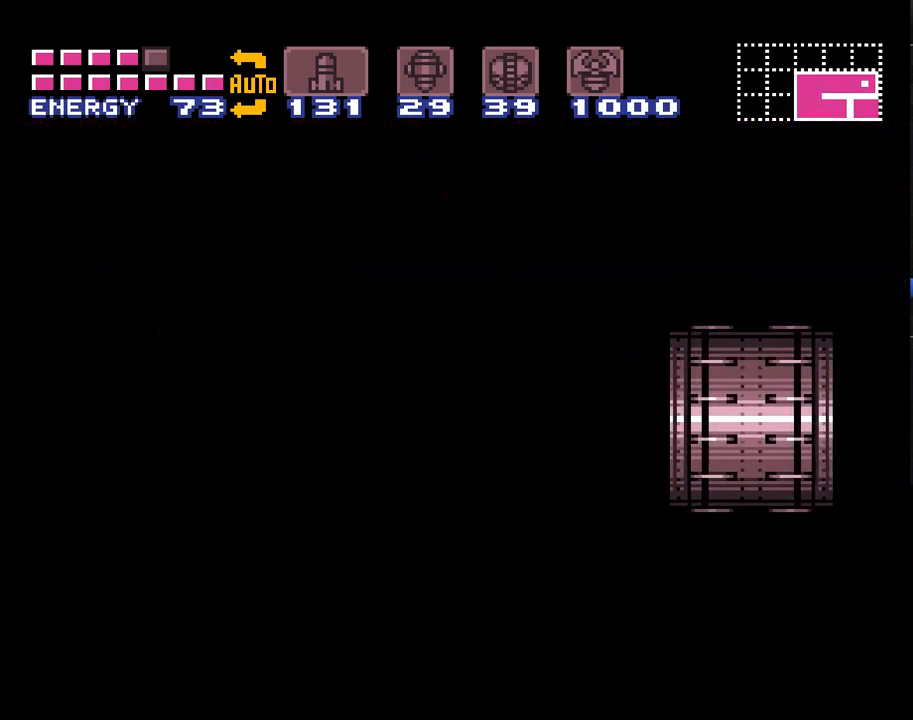
{"buttons": ["A", "DPAD_LEFT"], "events": []}
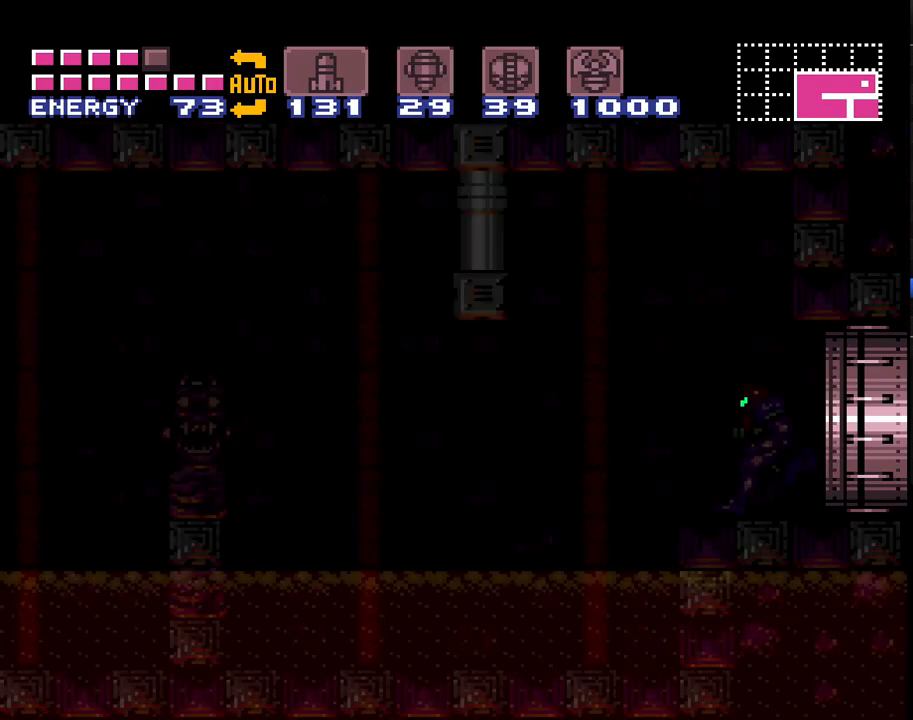
{"buttons": ["A", "DPAD_LEFT"], "events": []}
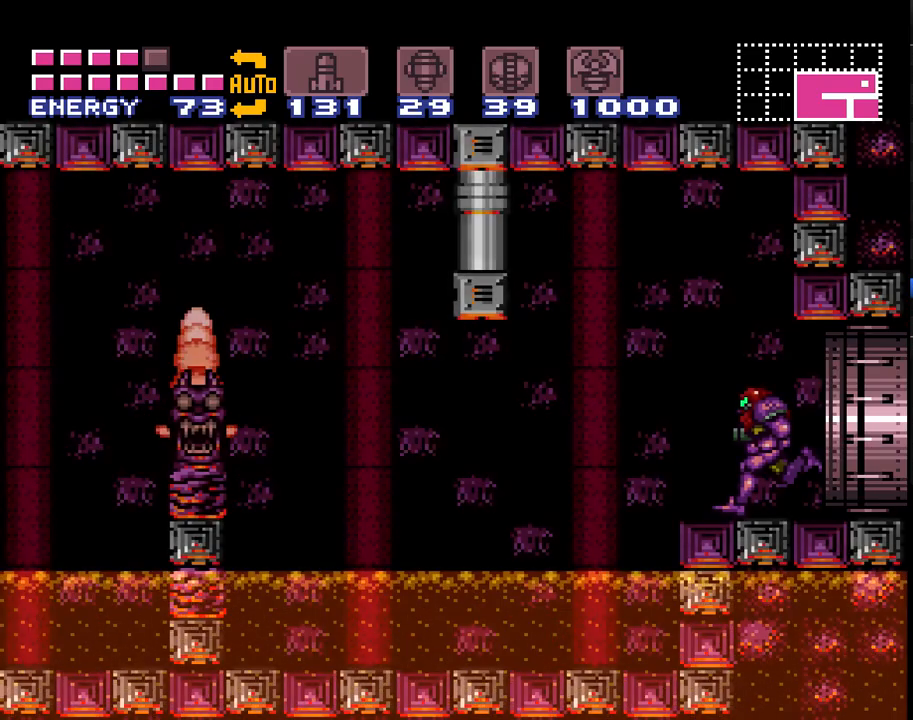
{"buttons": ["A"], "events": [[33, "B", "down"], [100, "B", "up"], [483, "DPAD_LEFT", "up"]]}
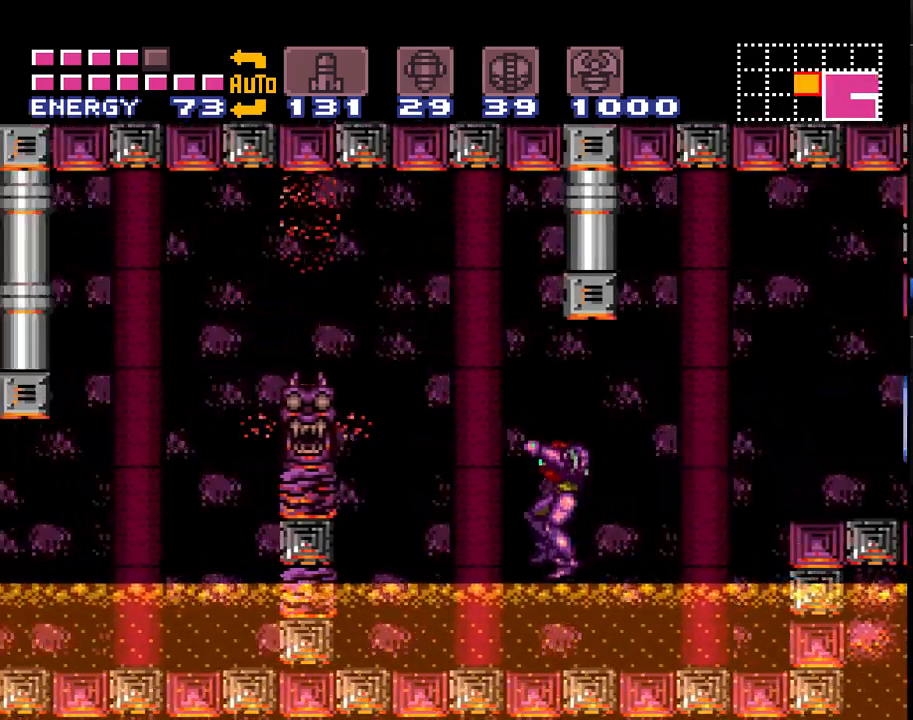
{"buttons": ["A", "B", "DPAD_LEFT"], "events": [[100, "DPAD_LEFT", "down"], [317, "B", "down"]]}
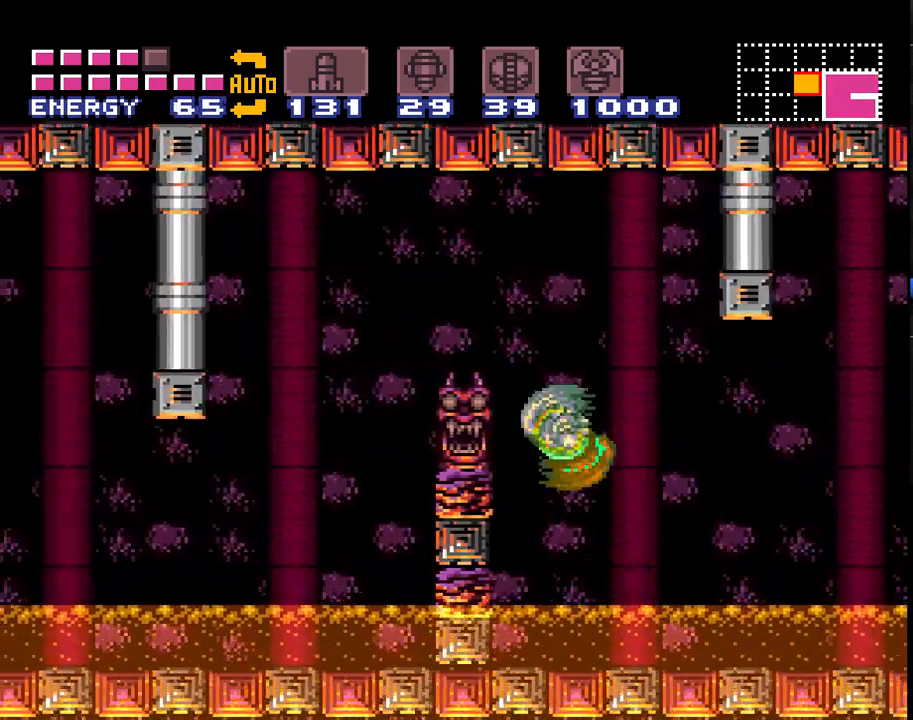
{"buttons": ["A", "DPAD_LEFT"], "events": [[200, "B", "up"], [250, "A", "up"], [283, "A", "down"], [283, "L1", "down"], [450, "L1", "up"]]}
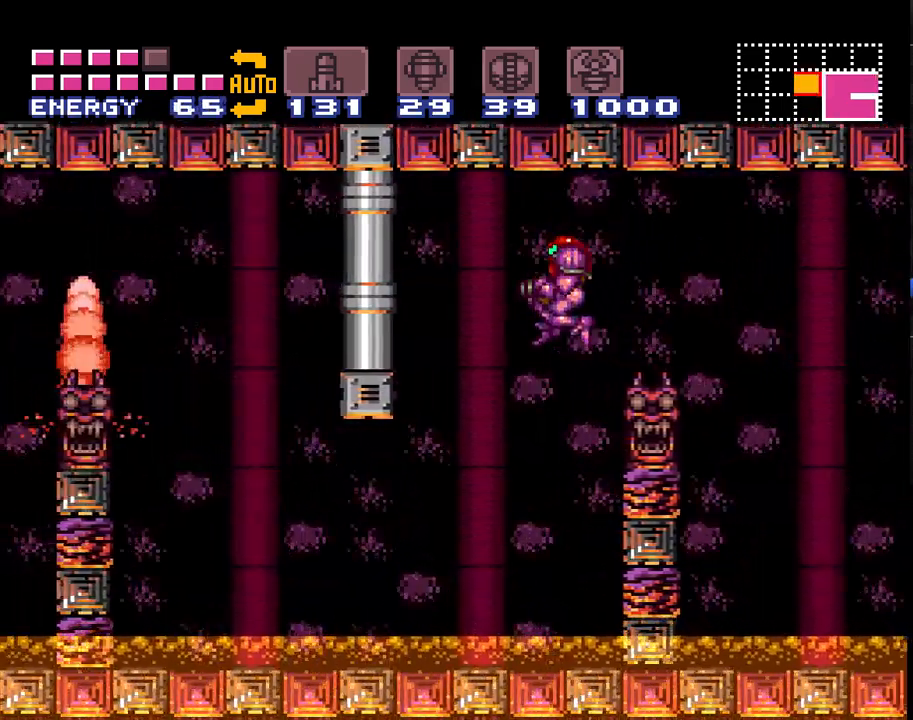
{"buttons": ["A", "DPAD_LEFT"], "events": []}
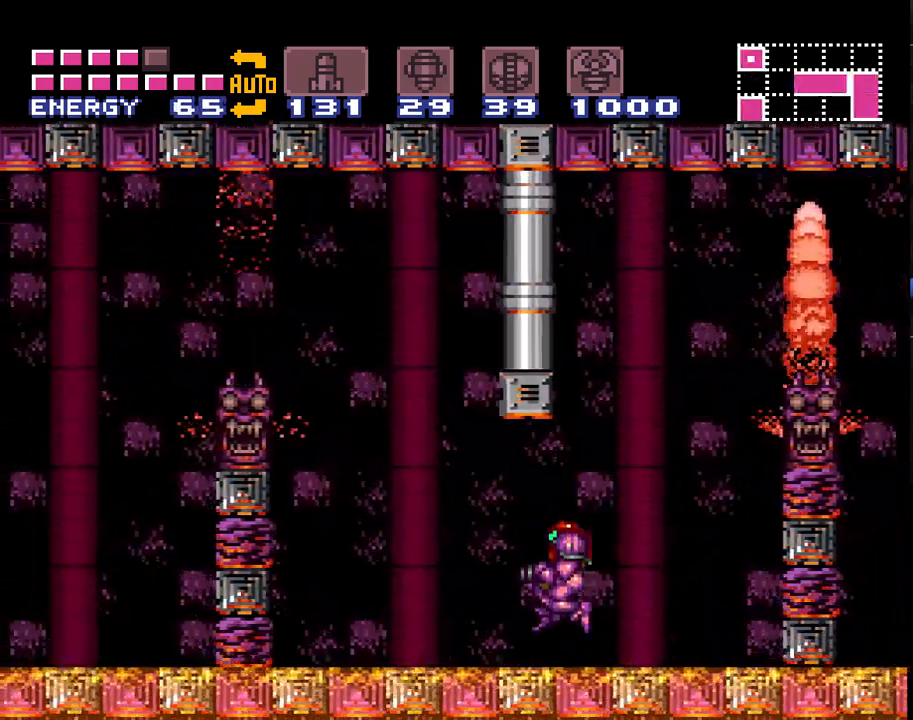
{"buttons": ["A", "B", "DPAD_LEFT"], "events": [[233, "B", "down"]]}
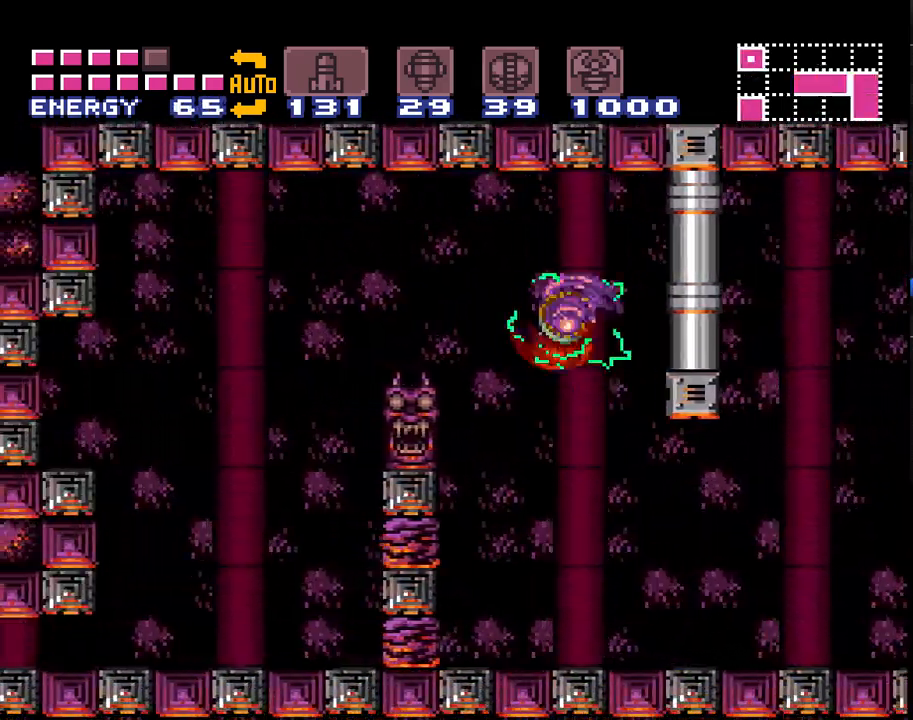
{"buttons": ["A", "DPAD_LEFT"], "events": [[417, "B", "up"]]}
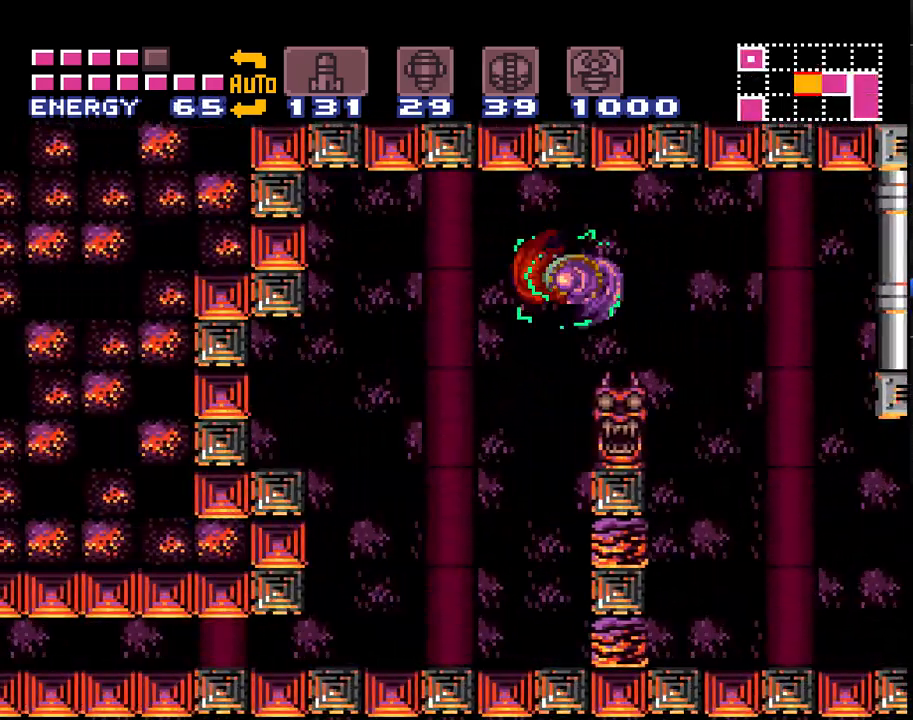
{"buttons": ["A", "DPAD_DOWN", "DPAD_LEFT"], "events": [[67, "DPAD_LEFT", "up"], [133, "DPAD_DOWN", "down"], [250, "DPAD_DOWN", "up"], [350, "DPAD_DOWN", "down"], [400, "DPAD_LEFT", "down"]]}
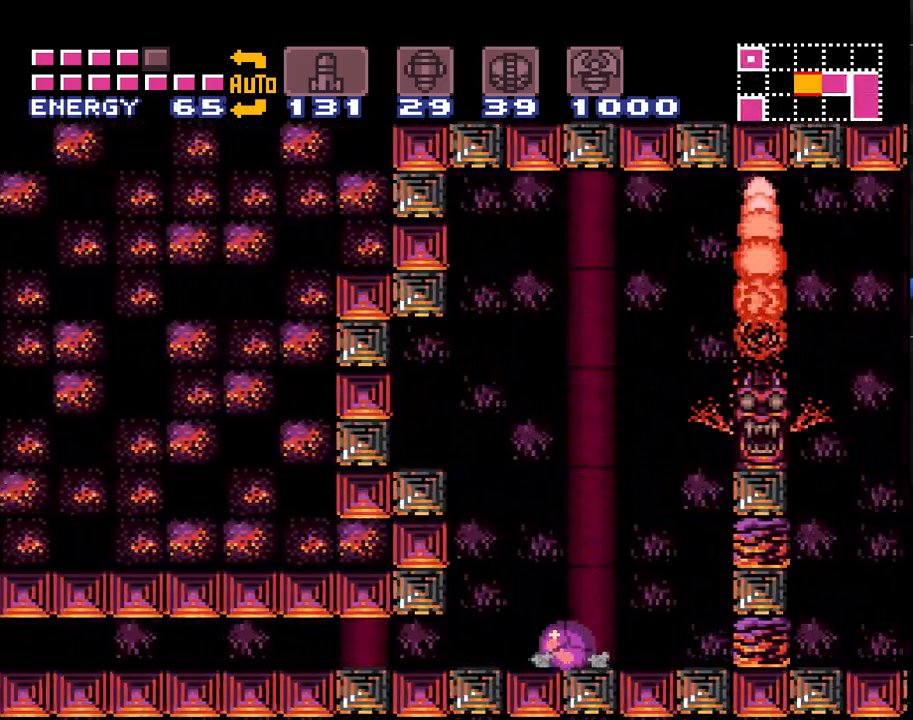
{"buttons": ["A", "DPAD_LEFT"], "events": [[33, "DPAD_DOWN", "up"]]}
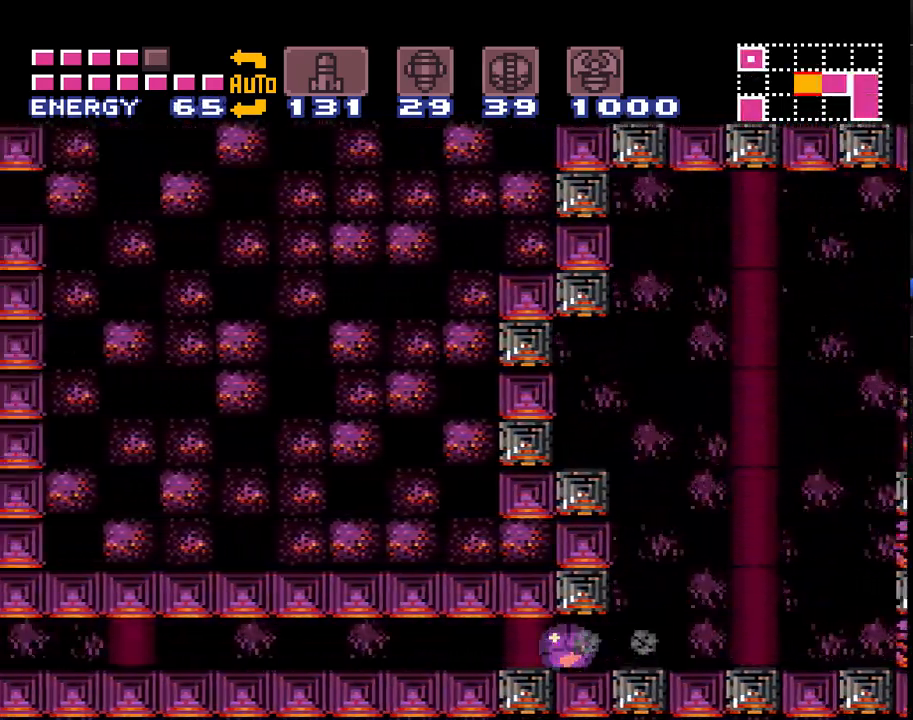
{"buttons": ["A", "DPAD_LEFT"], "events": []}
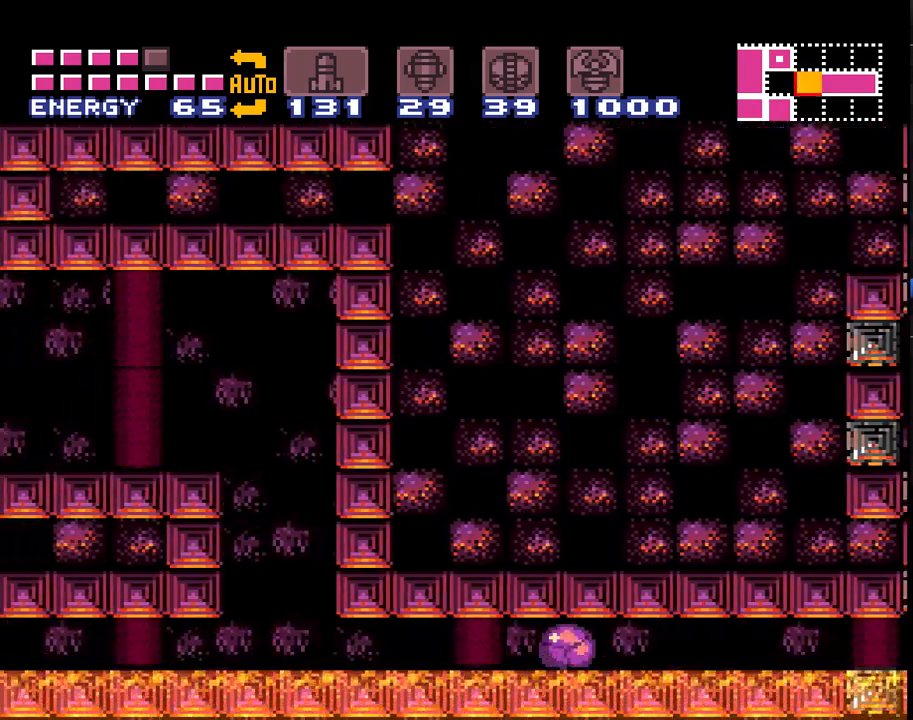
{"buttons": ["A", "B"], "events": [[400, "B", "down"], [400, "DPAD_LEFT", "up"]]}
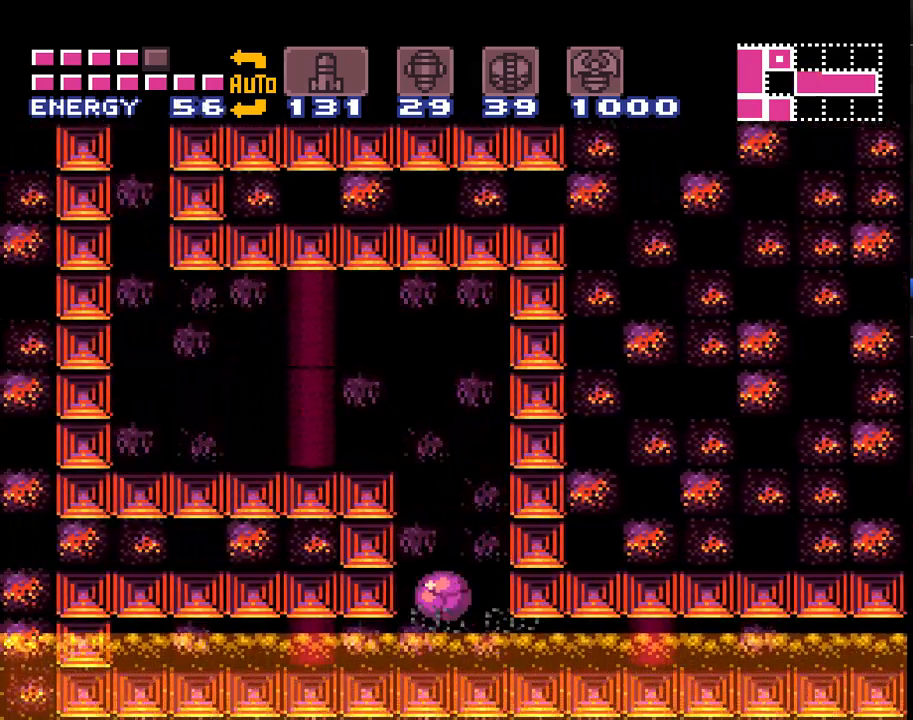
{"buttons": ["DPAD_LEFT"], "events": [[133, "DPAD_LEFT", "down"], [250, "B", "up"], [467, "A", "up"]]}